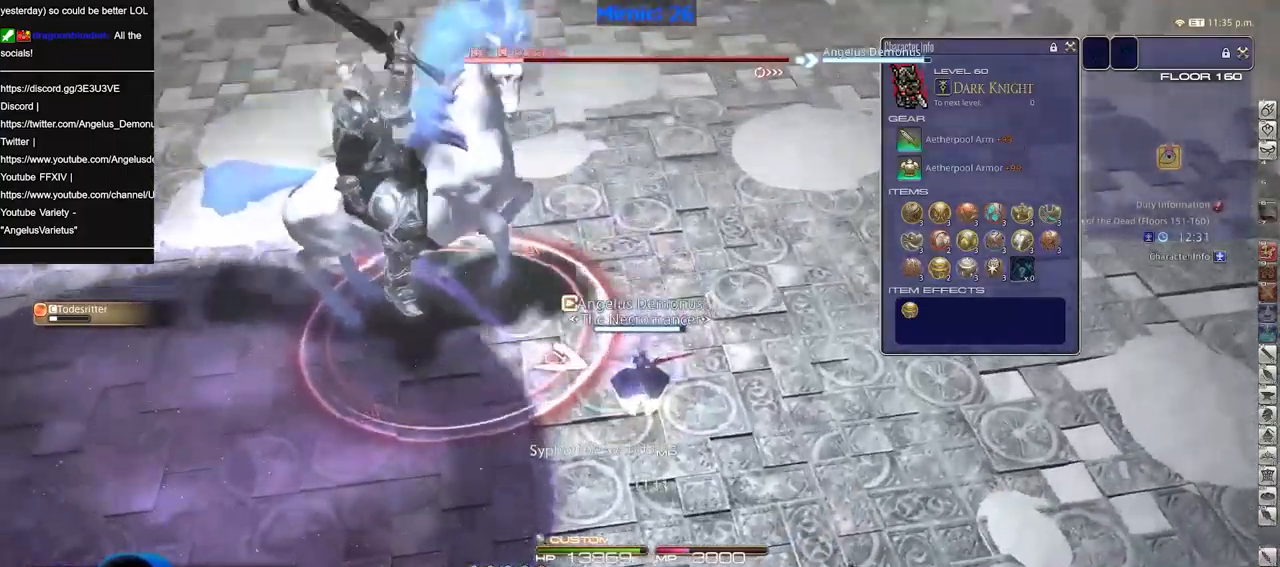
Gameplay with keyboard; each line is a JSON object with the keys held at the frame after it. "events" lists presses ("down") and releases ("up") of "alt_l", "alt_r", "backspace", "caps_lock", "ctrl_l", "ctrl_r", "down", "escape", "f1", "f10", "f11", "f12", "f2", "f3", "f4", "f5", "f6", "f7", "f8", "f9", "left", "return", "right", "shift_l", "shift_r", "space", "super", "tab" and "up" between this image and that frame as [ms after this image, input, new state], when the widget could be followed in between. No other keys are recorded. Mouse input is not recorded. Not read: other_keys.
{"keys": ["alt_r"], "events": [[317, "alt_r", "down"]]}
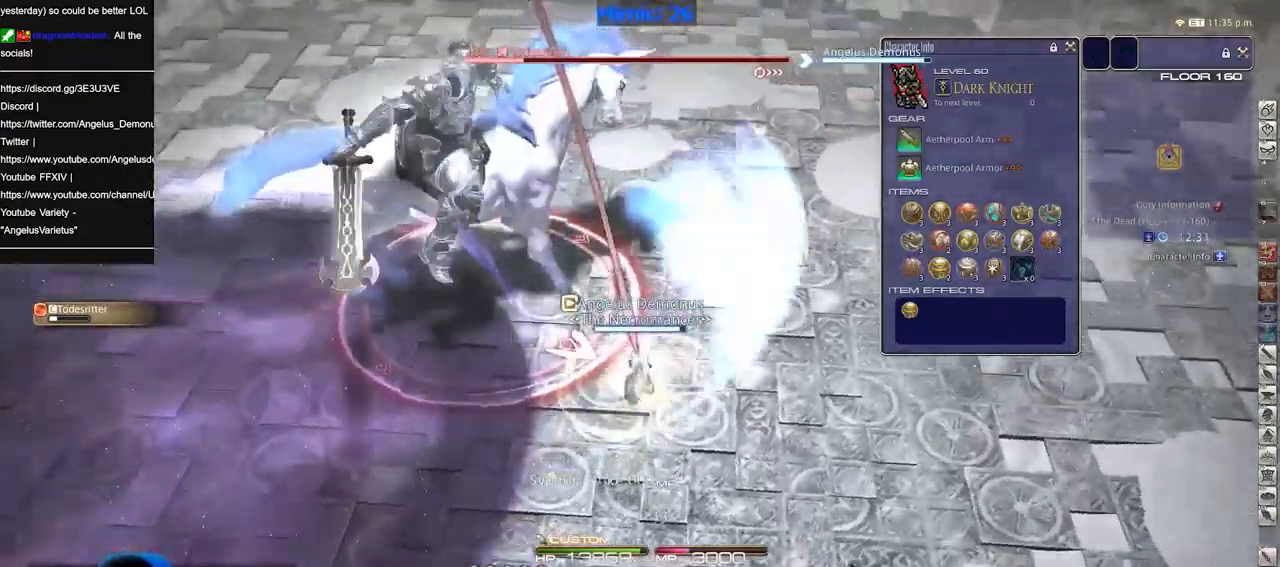
{"keys": [], "events": [[150, "alt_r", "up"]]}
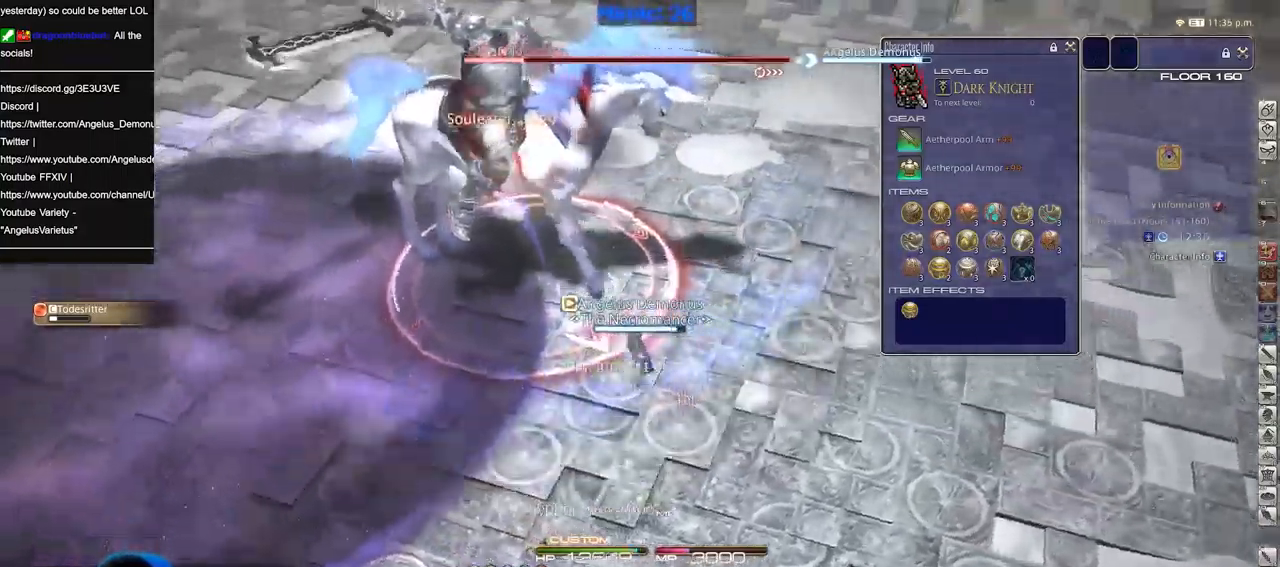
{"keys": [], "events": []}
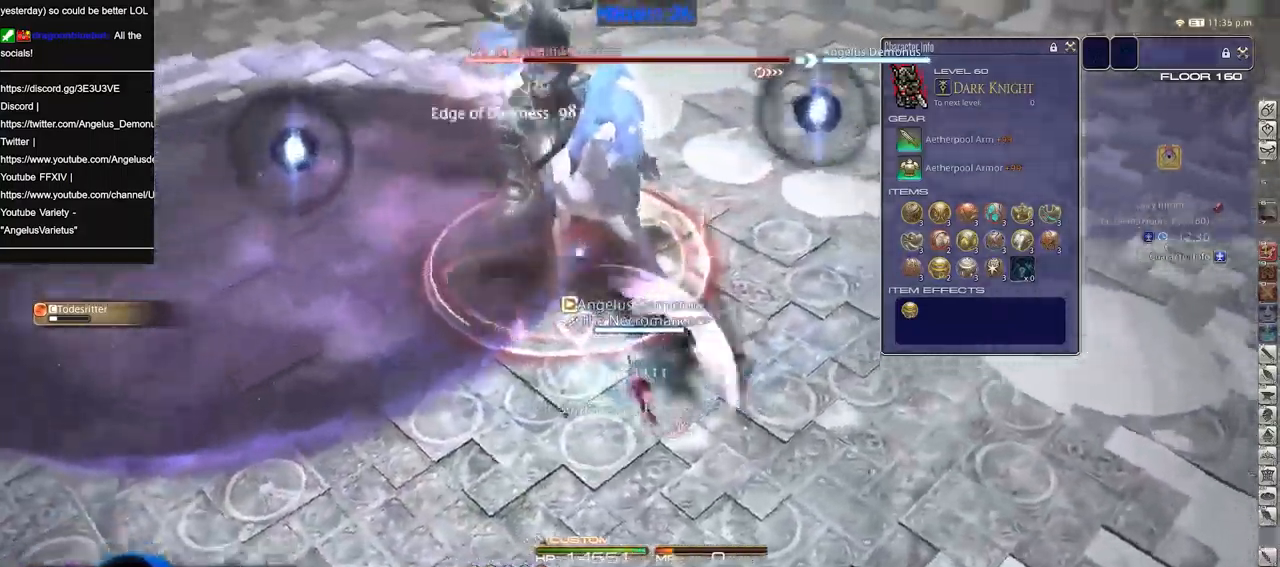
{"keys": [], "events": [[183, "space", "down"], [284, "space", "up"]]}
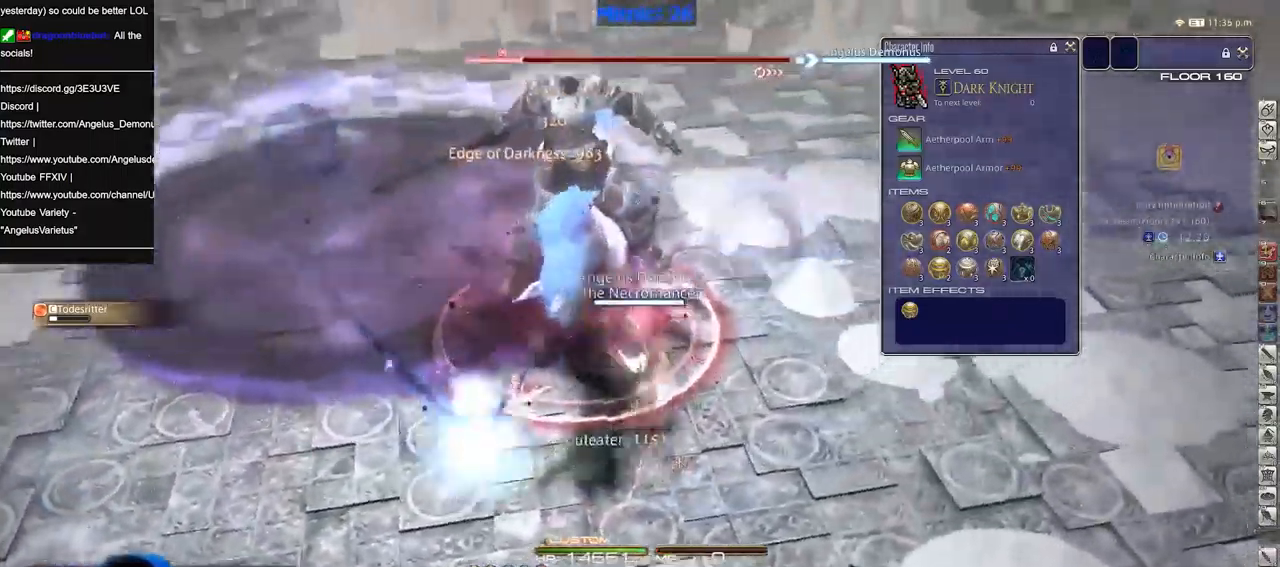
{"keys": [], "events": []}
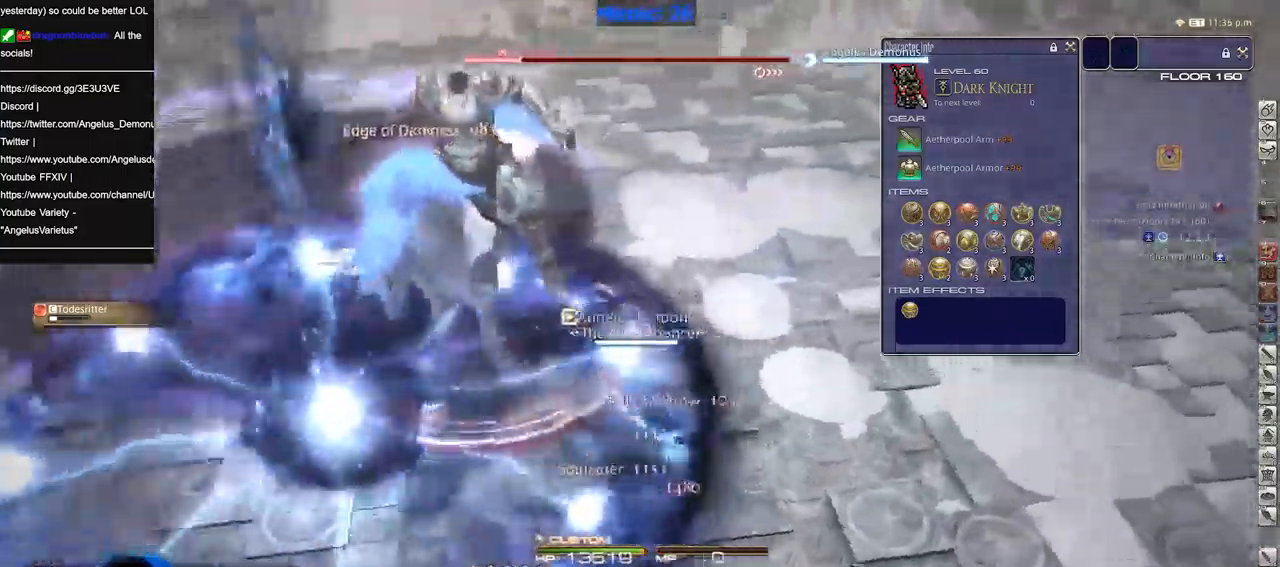
{"keys": ["space"], "events": [[450, "space", "down"]]}
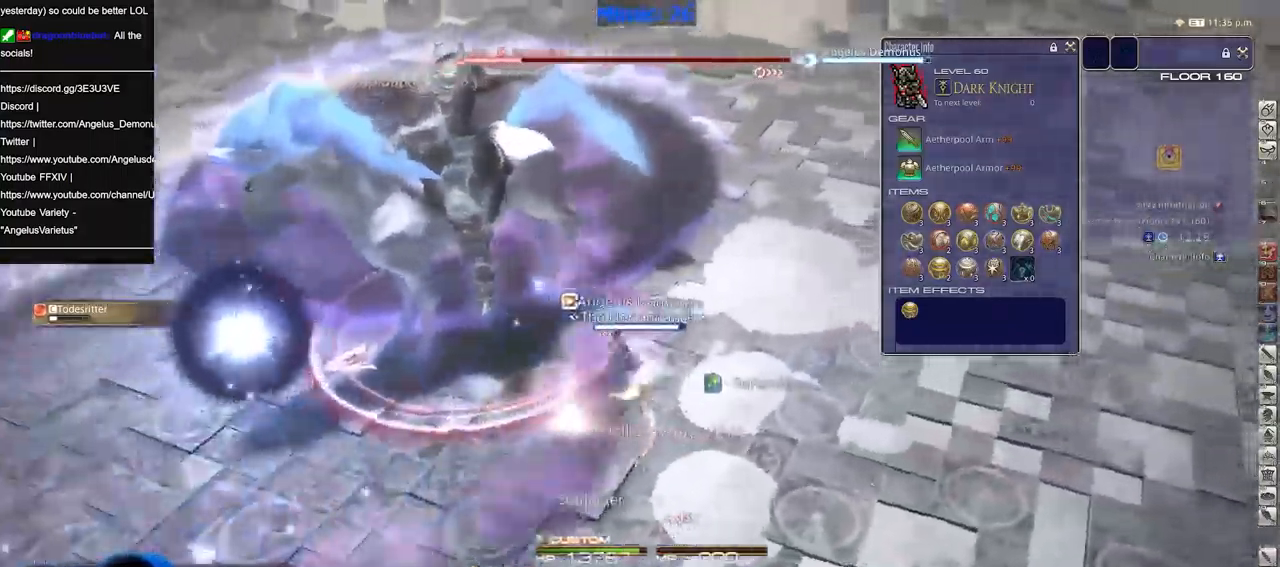
{"keys": ["alt_r"], "events": [[84, "alt_r", "down"], [84, "space", "up"]]}
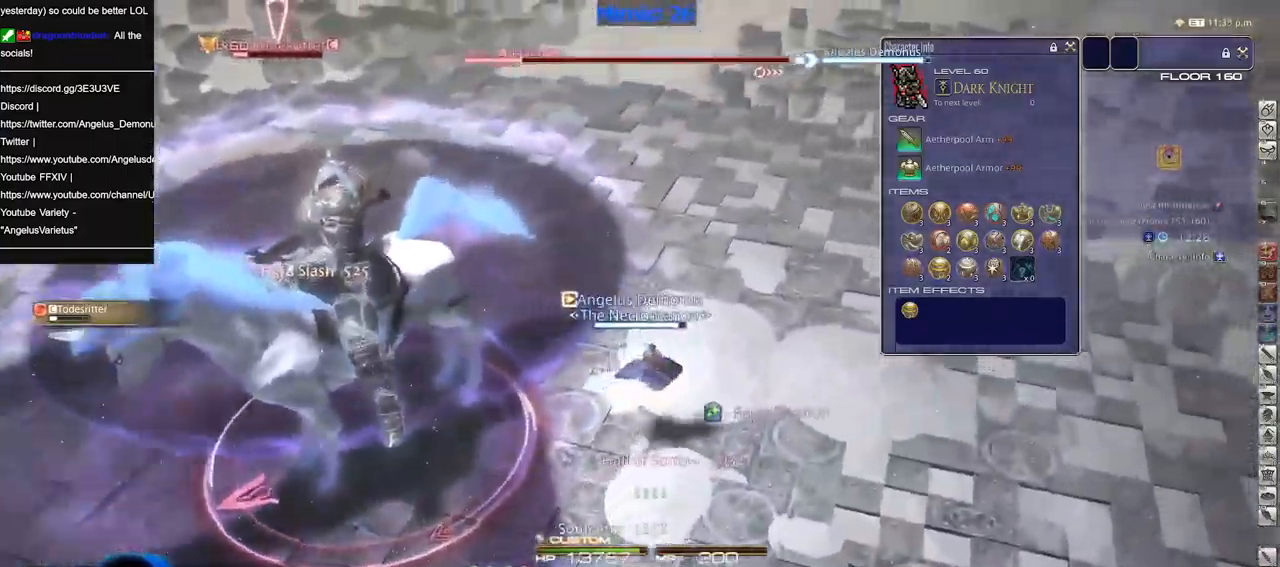
{"keys": [], "events": [[333, "alt_r", "up"]]}